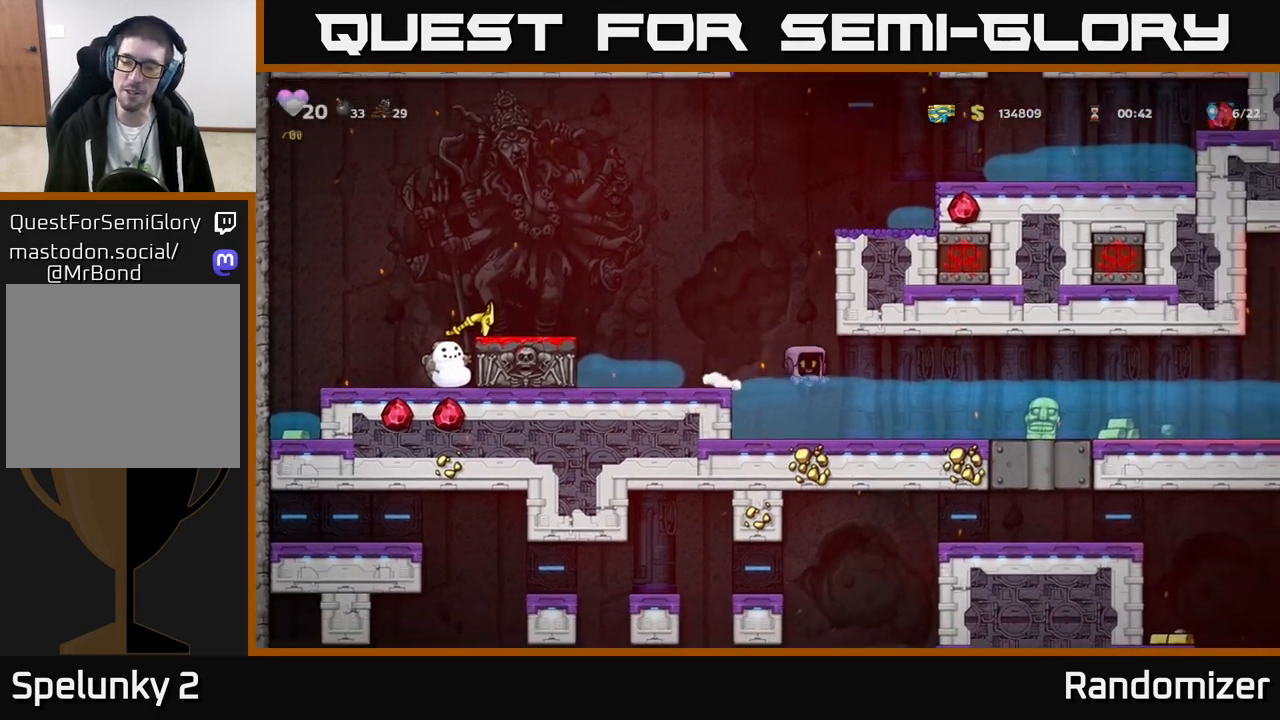
Gameplay with a controller (Xbox layout); each line is a JSON object with the inputs held at the frame after it. "events" lists button and stick changes between this image and that frame as [ms after this image, input, new state], when the widget could be followed in between. Not read: right_stick.
{"buttons": [], "left_stick": "right", "events": []}
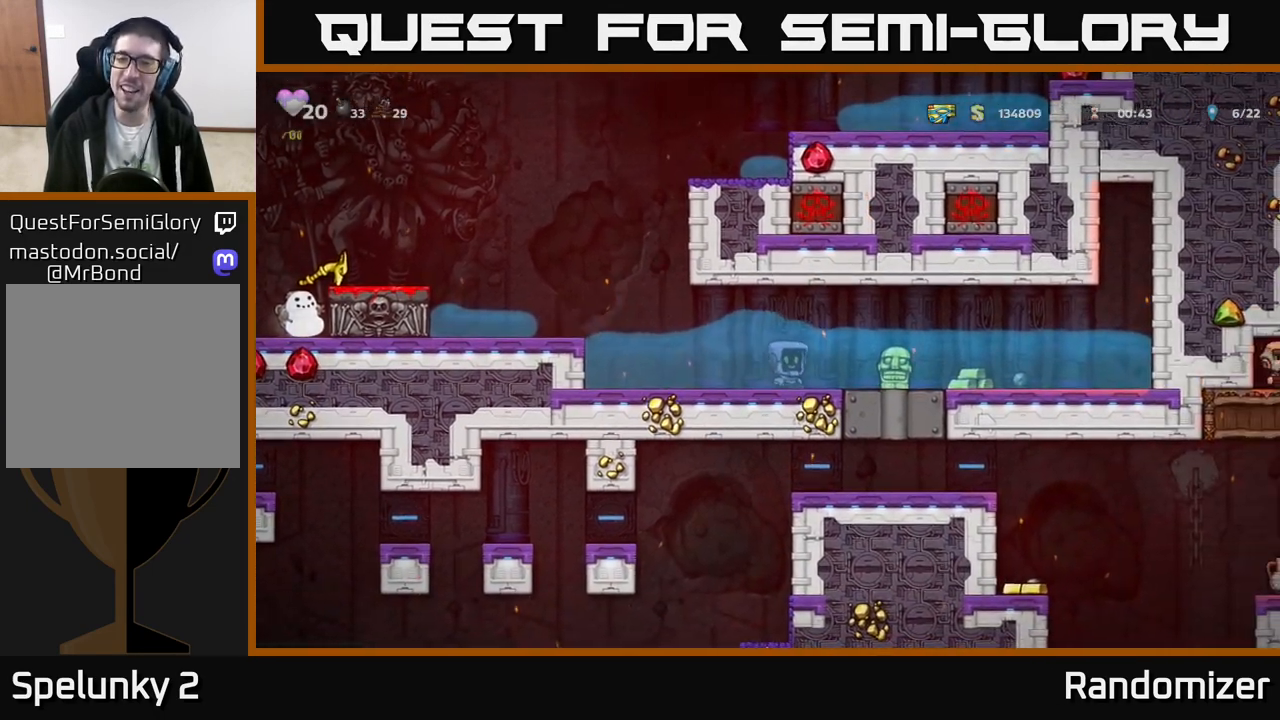
{"buttons": [], "left_stick": "down", "events": [[500, "left_stick", "down"]]}
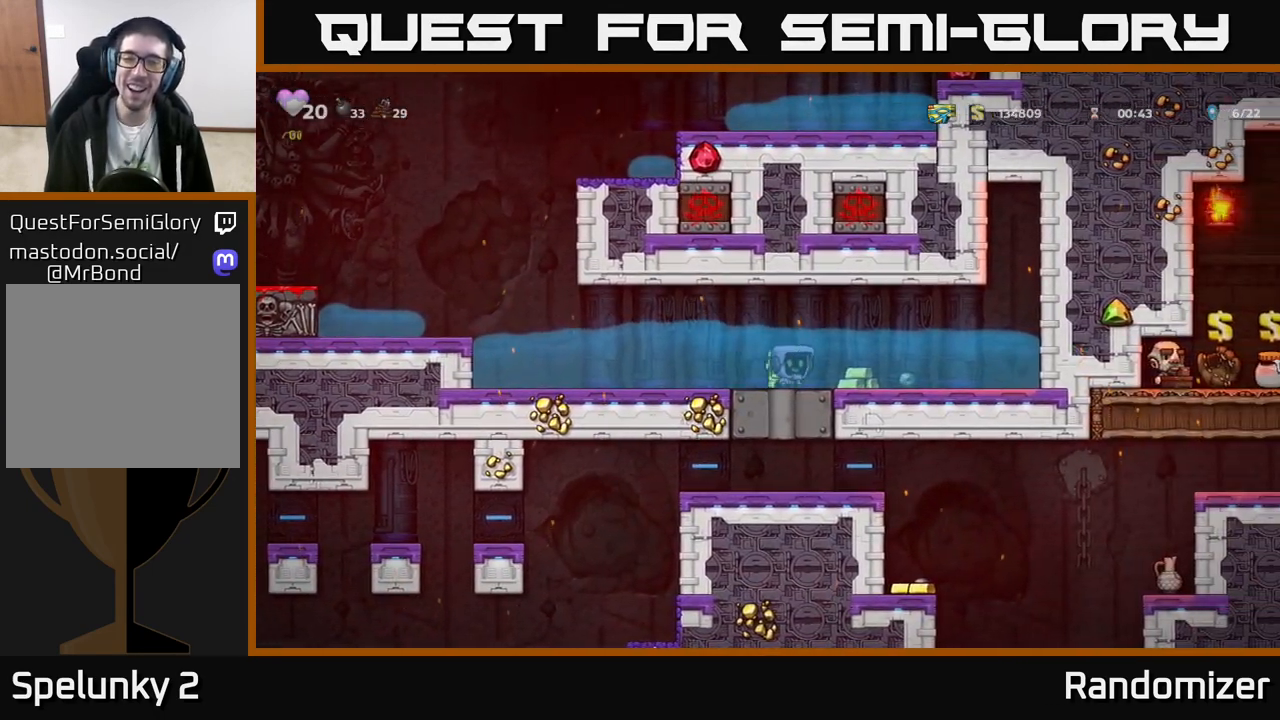
{"buttons": [], "left_stick": "center", "events": [[17, "X", "down"], [100, "X", "up"], [150, "left_stick", "right"], [383, "left_stick", "center"]]}
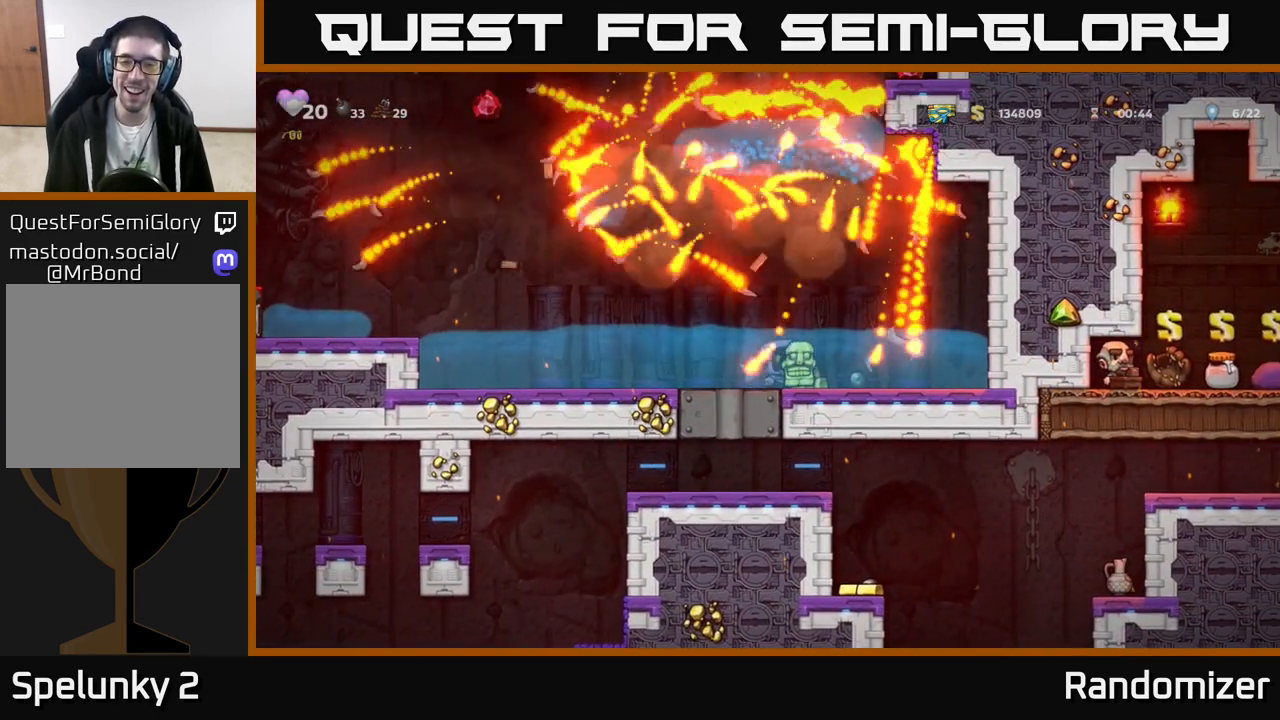
{"buttons": [], "left_stick": "left", "events": [[17, "left_stick", "left"]]}
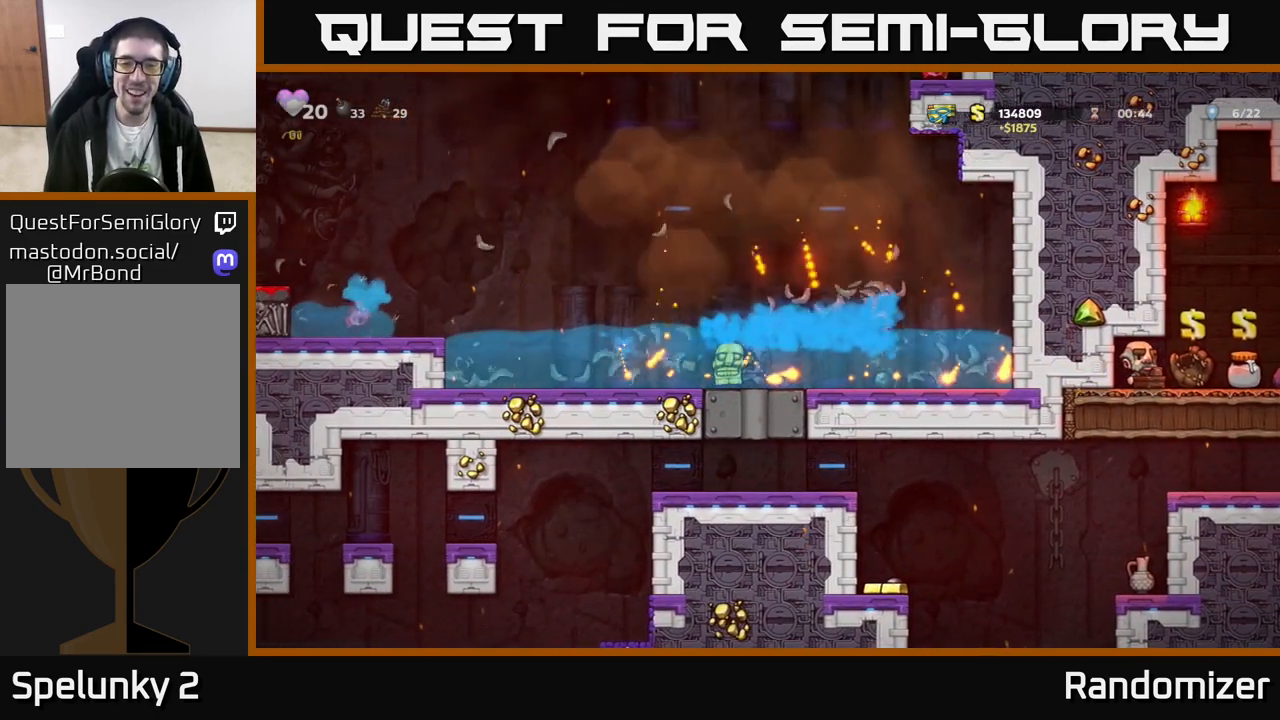
{"buttons": [], "left_stick": "right", "events": [[167, "left_stick", "down-left"], [267, "X", "down"], [283, "left_stick", "down"], [383, "X", "up"], [450, "left_stick", "right"]]}
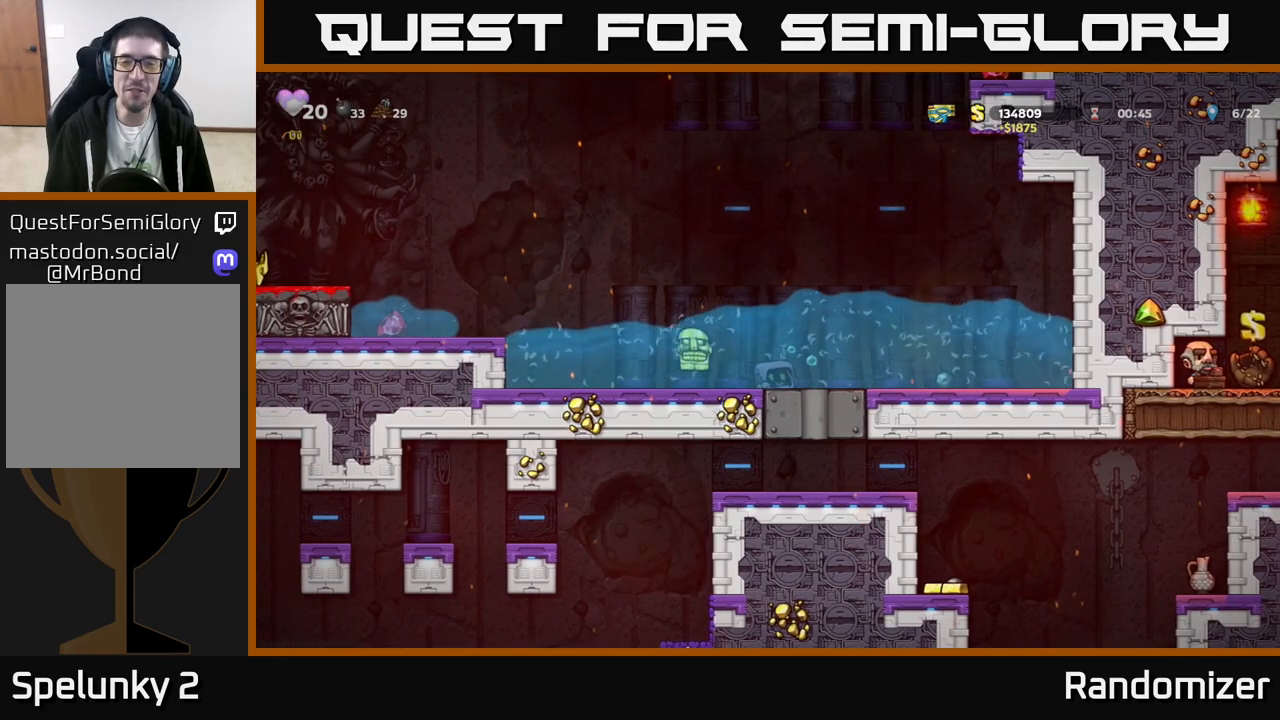
{"buttons": [], "left_stick": "right", "events": [[67, "A", "down"], [200, "A", "up"]]}
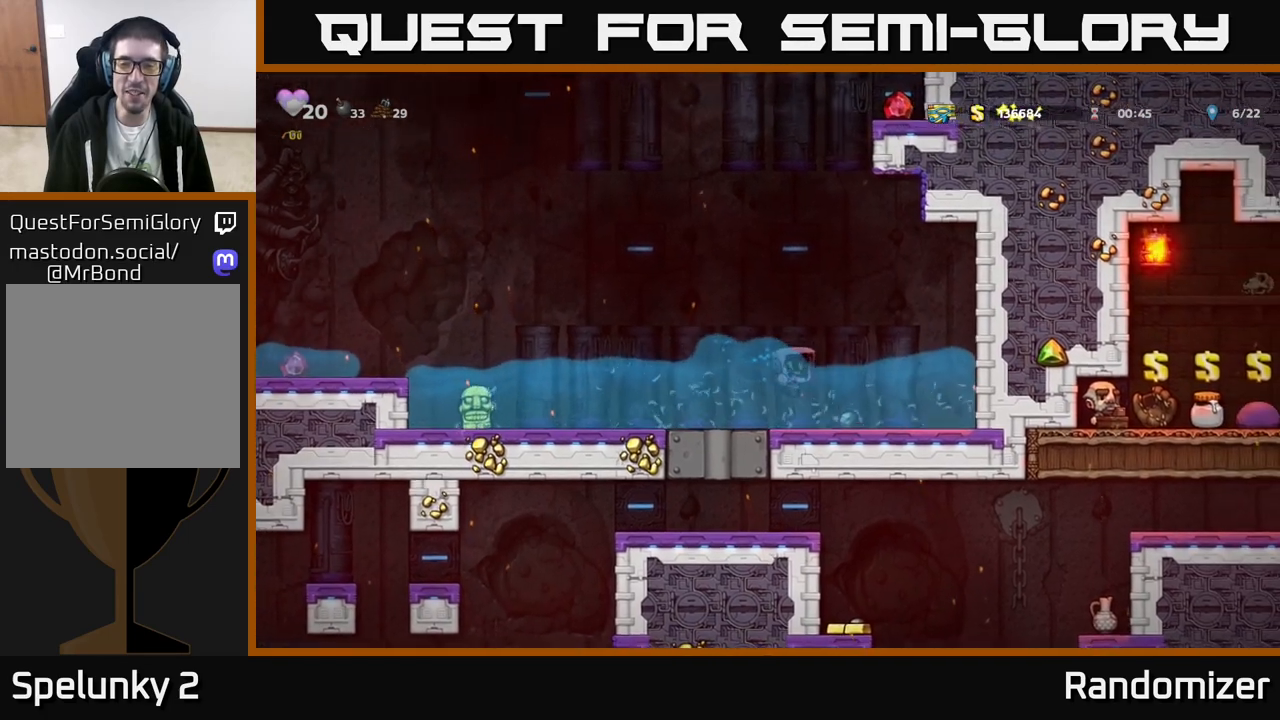
{"buttons": ["X"], "left_stick": "down", "events": [[117, "left_stick", "center"], [217, "left_stick", "left"], [383, "left_stick", "down"], [450, "X", "down"]]}
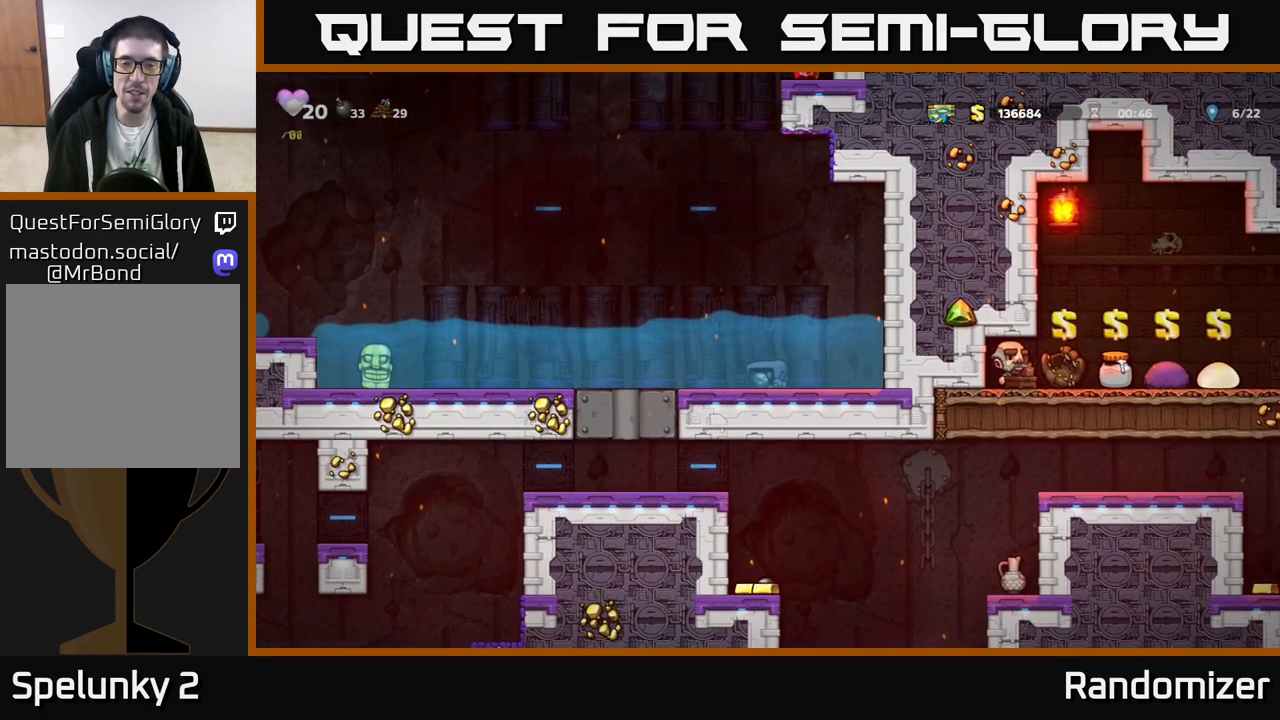
{"buttons": ["A"], "left_stick": "left", "events": [[50, "X", "up"], [133, "left_stick", "left"], [217, "A", "down"], [350, "A", "up"], [450, "A", "down"]]}
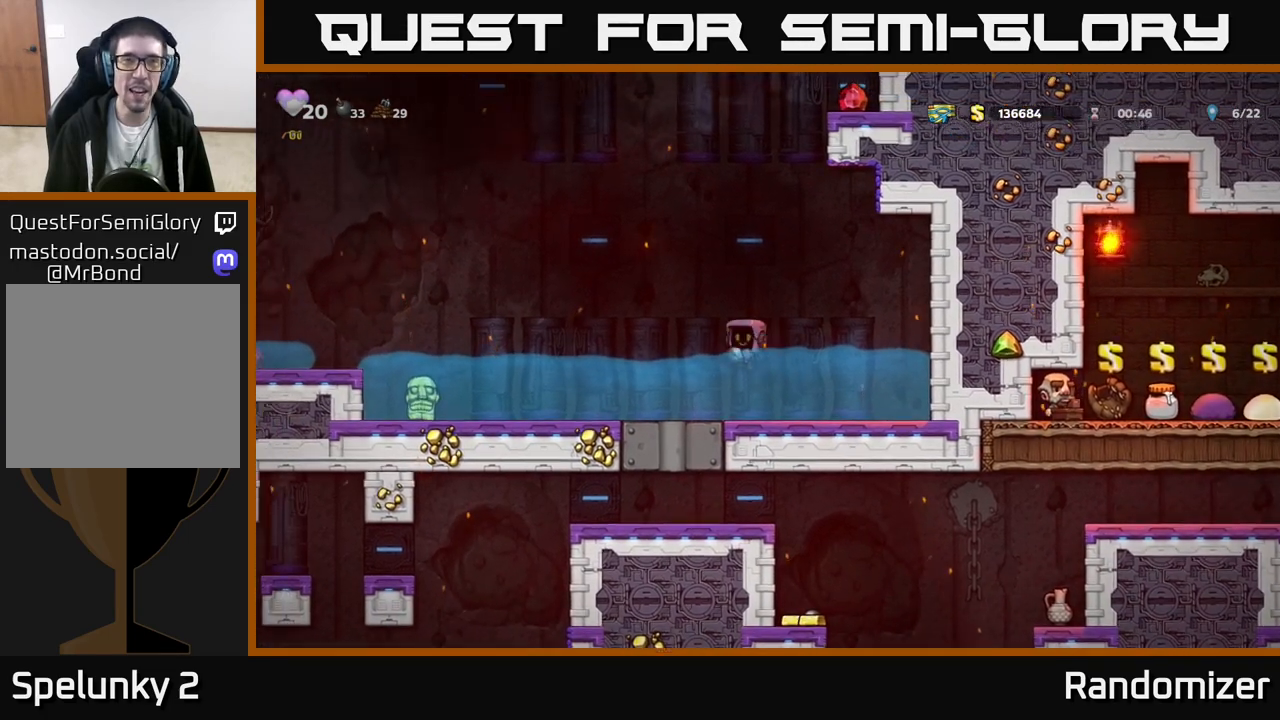
{"buttons": [], "left_stick": "left", "events": [[233, "A", "up"]]}
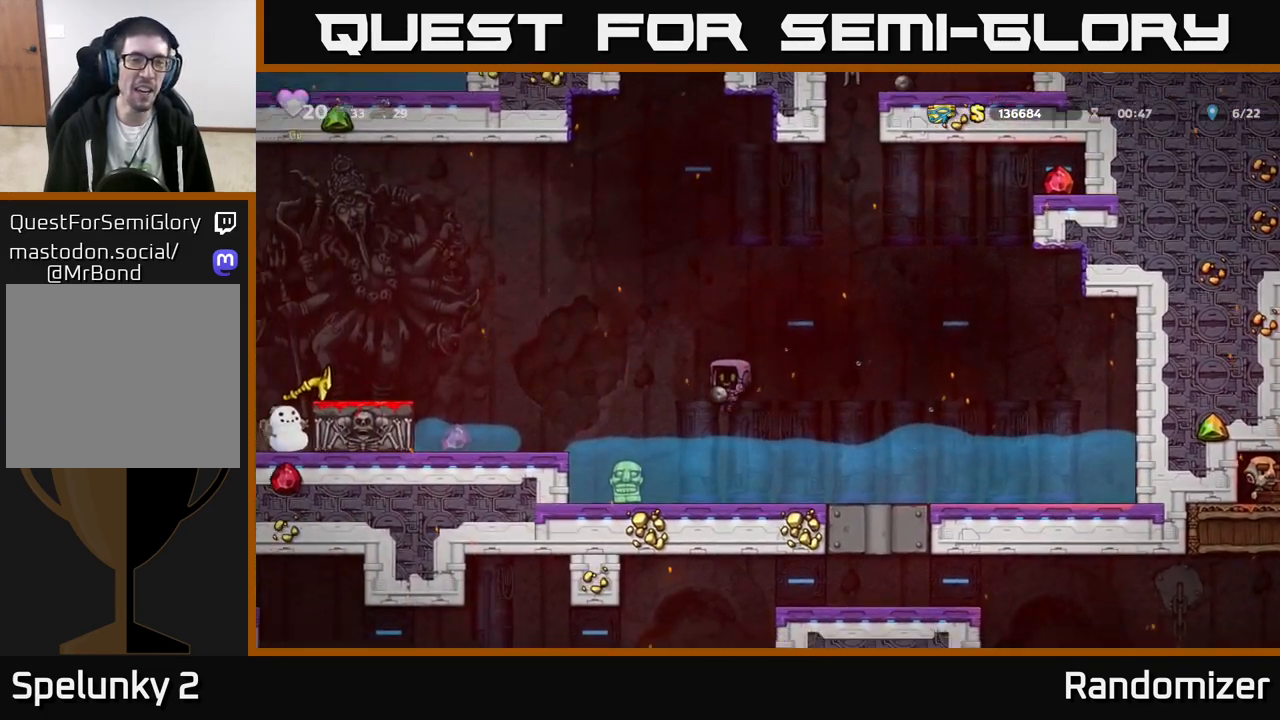
{"buttons": [], "left_stick": "left", "events": [[150, "A", "down"], [350, "A", "up"]]}
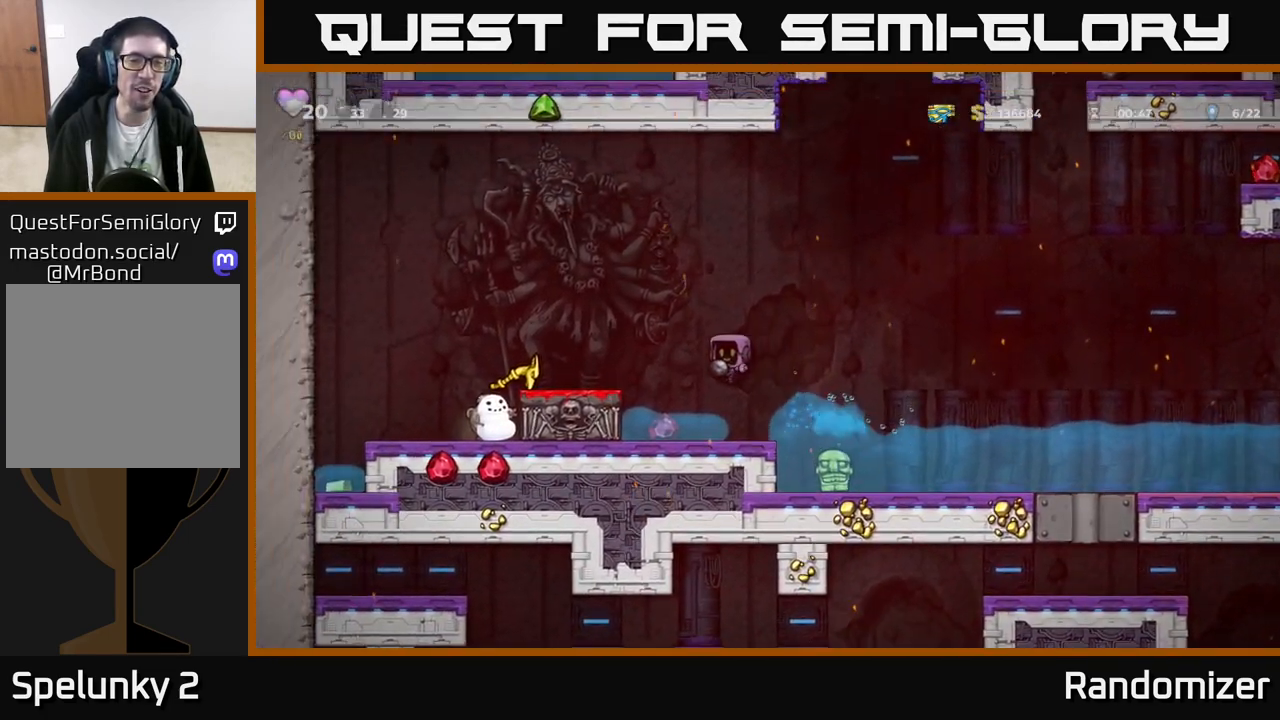
{"buttons": ["A"], "left_stick": "center", "events": [[50, "left_stick", "center"], [267, "left_stick", "left"], [383, "A", "down"], [383, "left_stick", "center"]]}
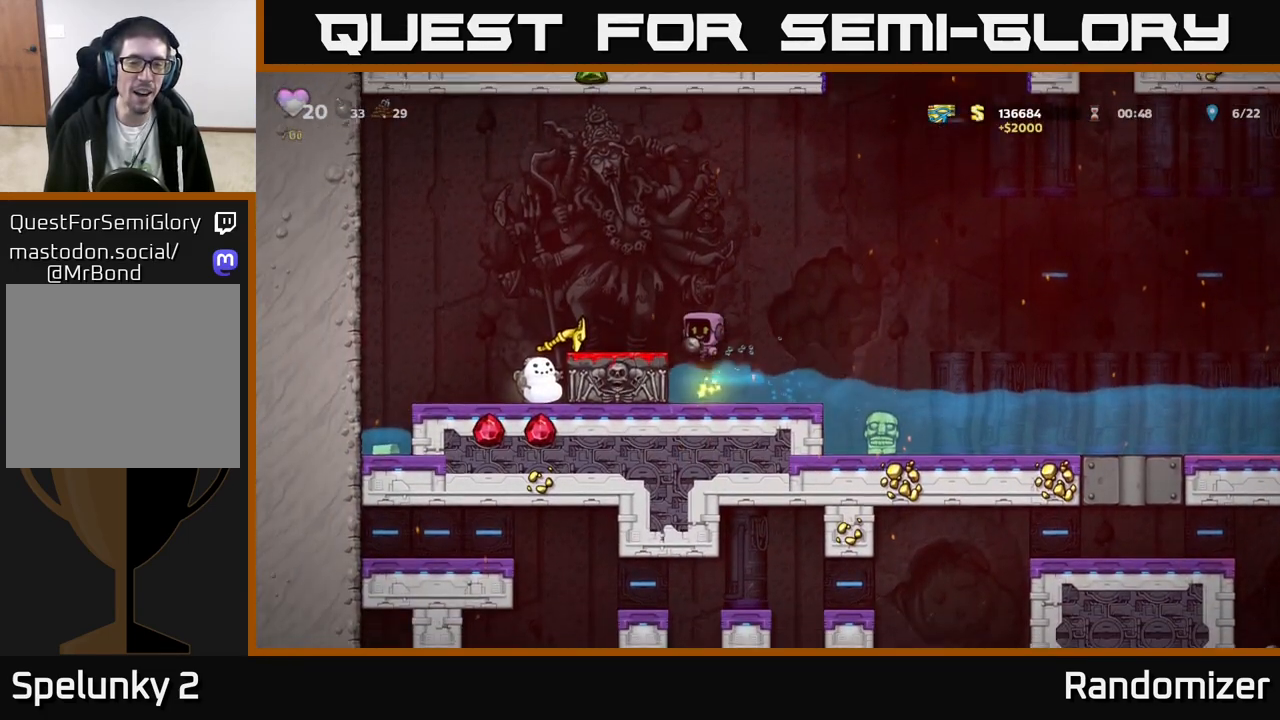
{"buttons": [], "left_stick": "right", "events": [[50, "left_stick", "left"], [67, "A", "up"], [200, "left_stick", "center"], [450, "left_stick", "right"]]}
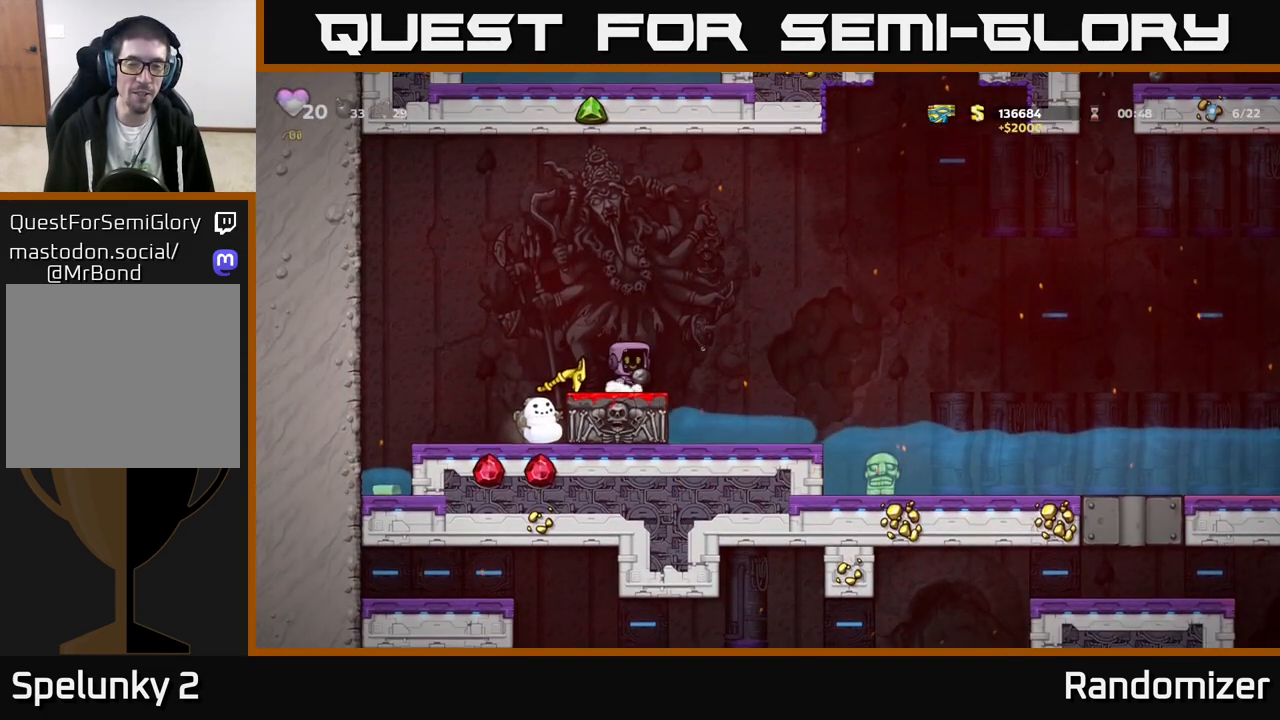
{"buttons": ["X"], "left_stick": "down", "events": [[100, "left_stick", "left"], [200, "left_stick", "center"], [417, "left_stick", "down"], [483, "X", "down"]]}
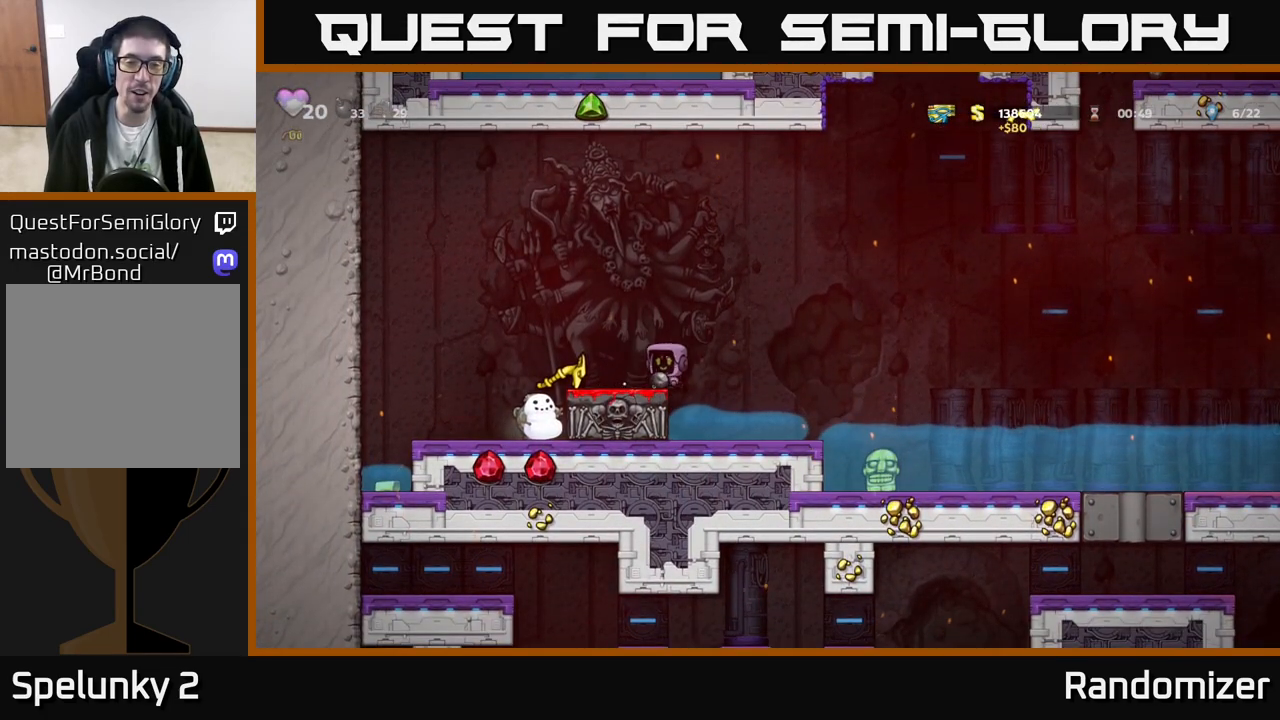
{"buttons": [], "left_stick": "center", "events": [[67, "X", "up"], [117, "left_stick", "center"]]}
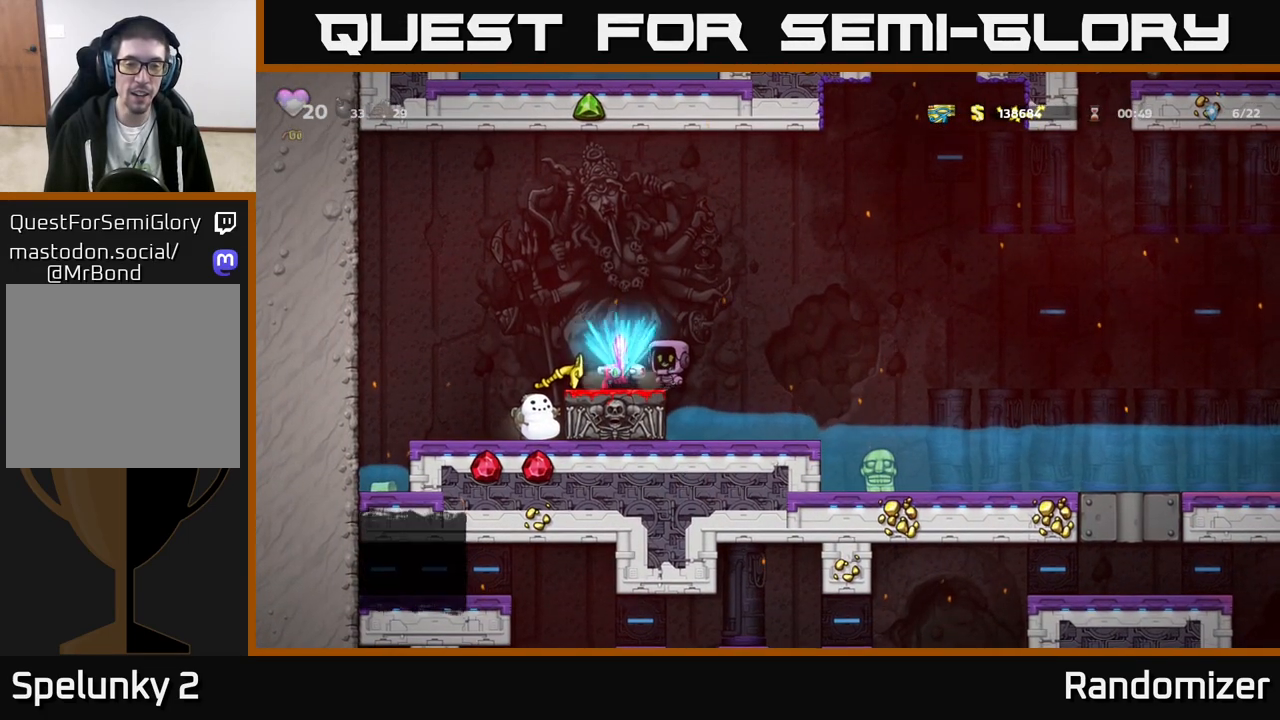
{"buttons": [], "left_stick": "center", "events": []}
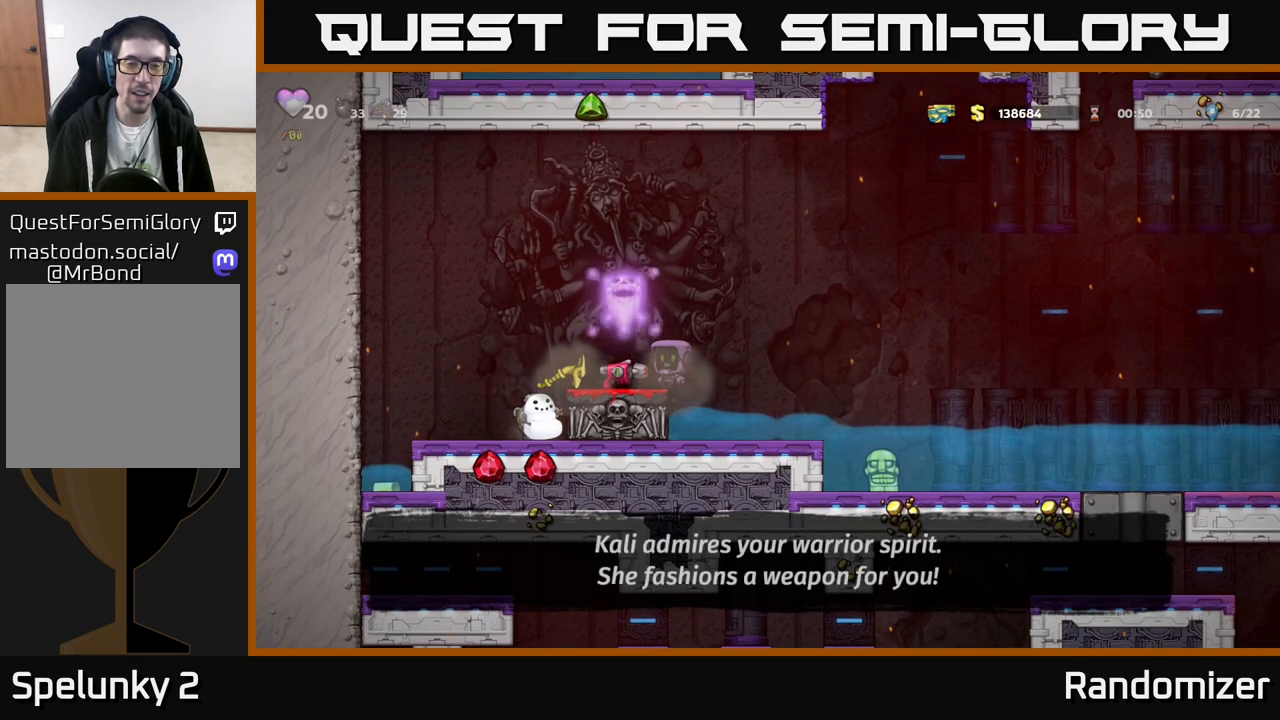
{"buttons": [], "left_stick": "center", "events": []}
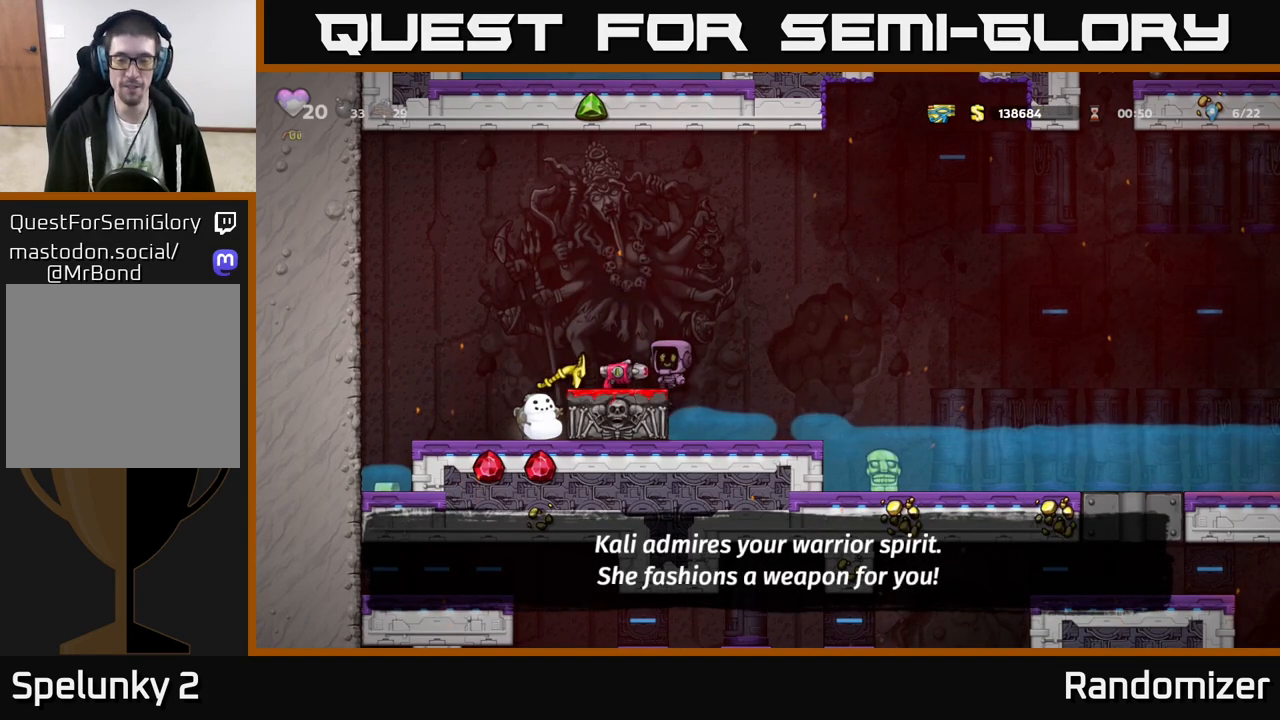
{"buttons": [], "left_stick": "center", "events": []}
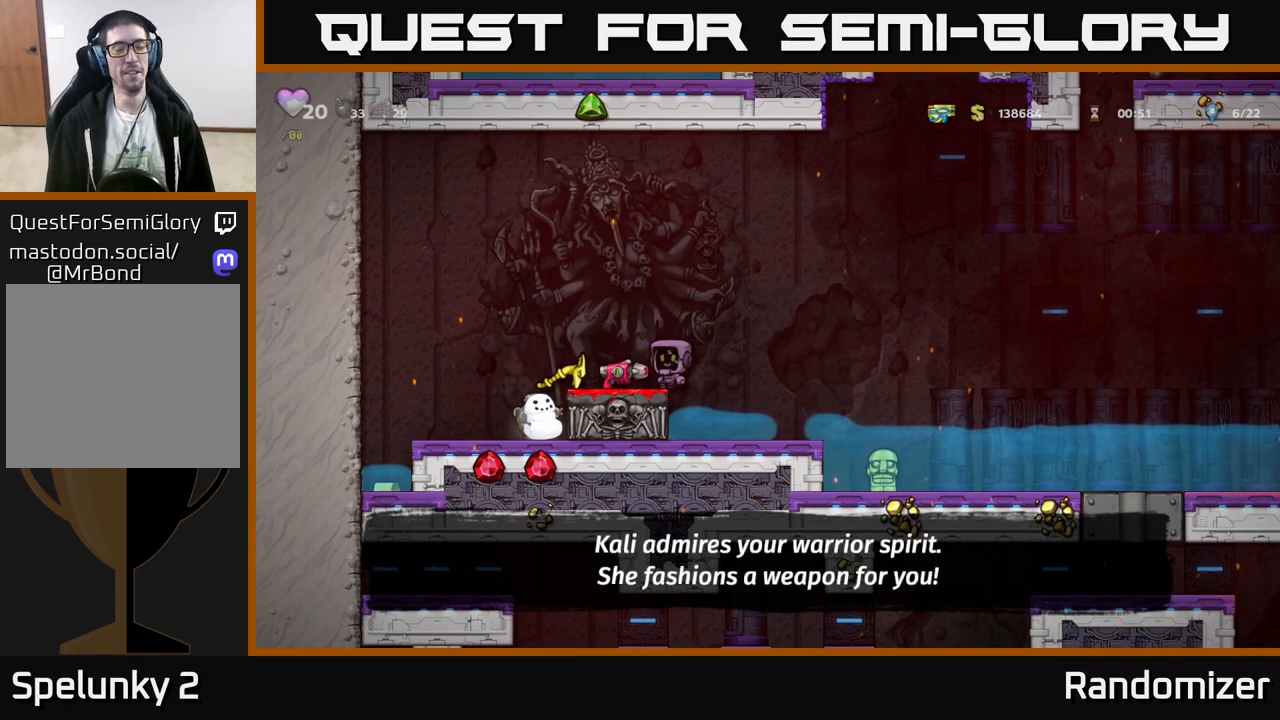
{"buttons": [], "left_stick": "center", "events": []}
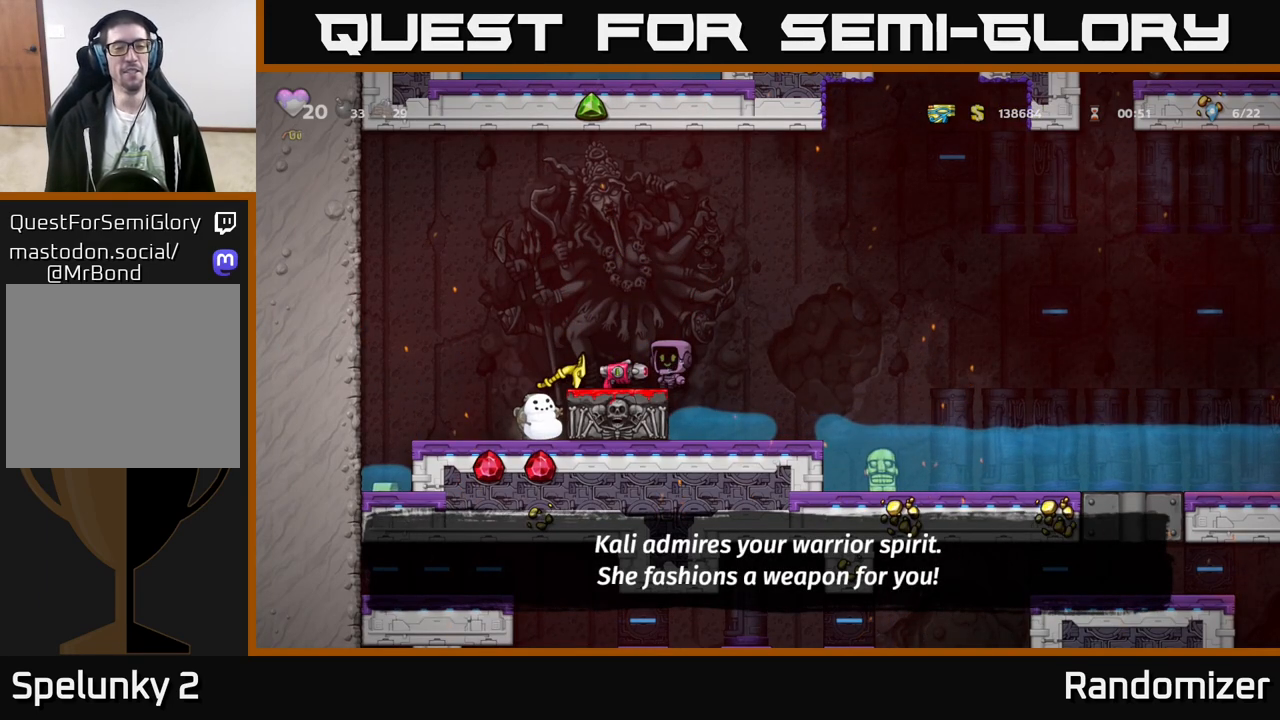
{"buttons": [], "left_stick": "center", "events": []}
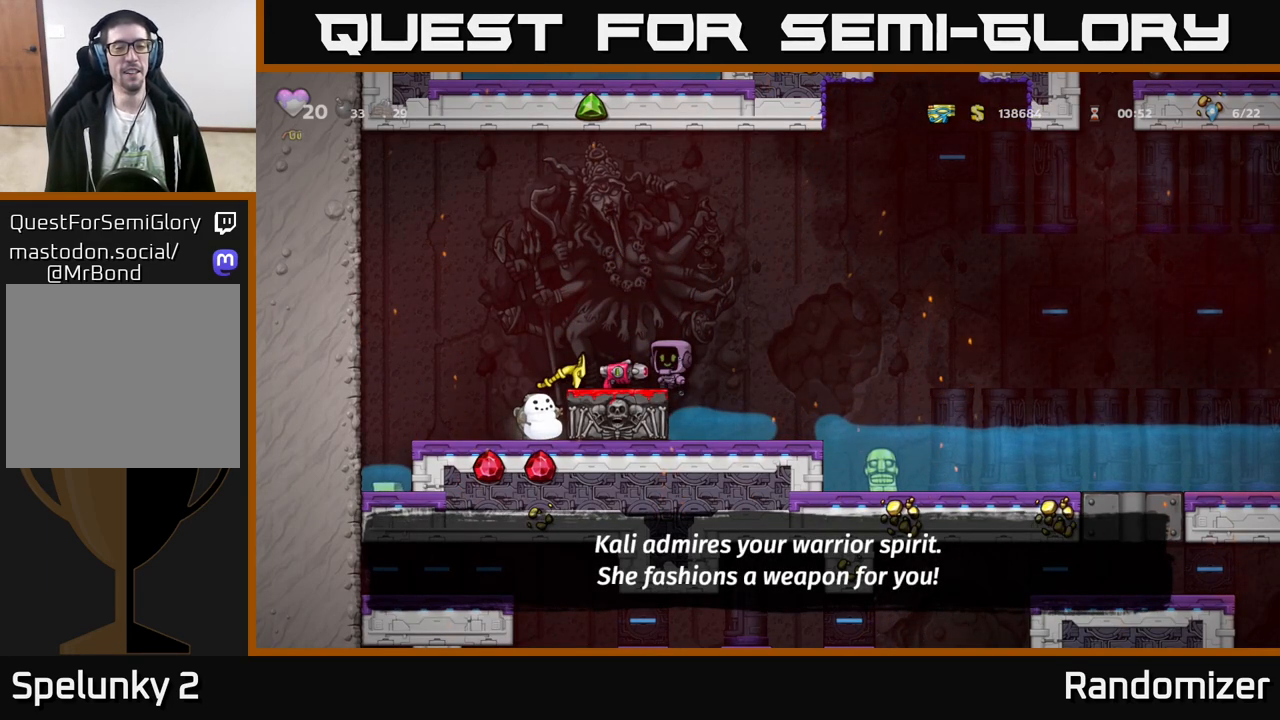
{"buttons": [], "left_stick": "center", "events": []}
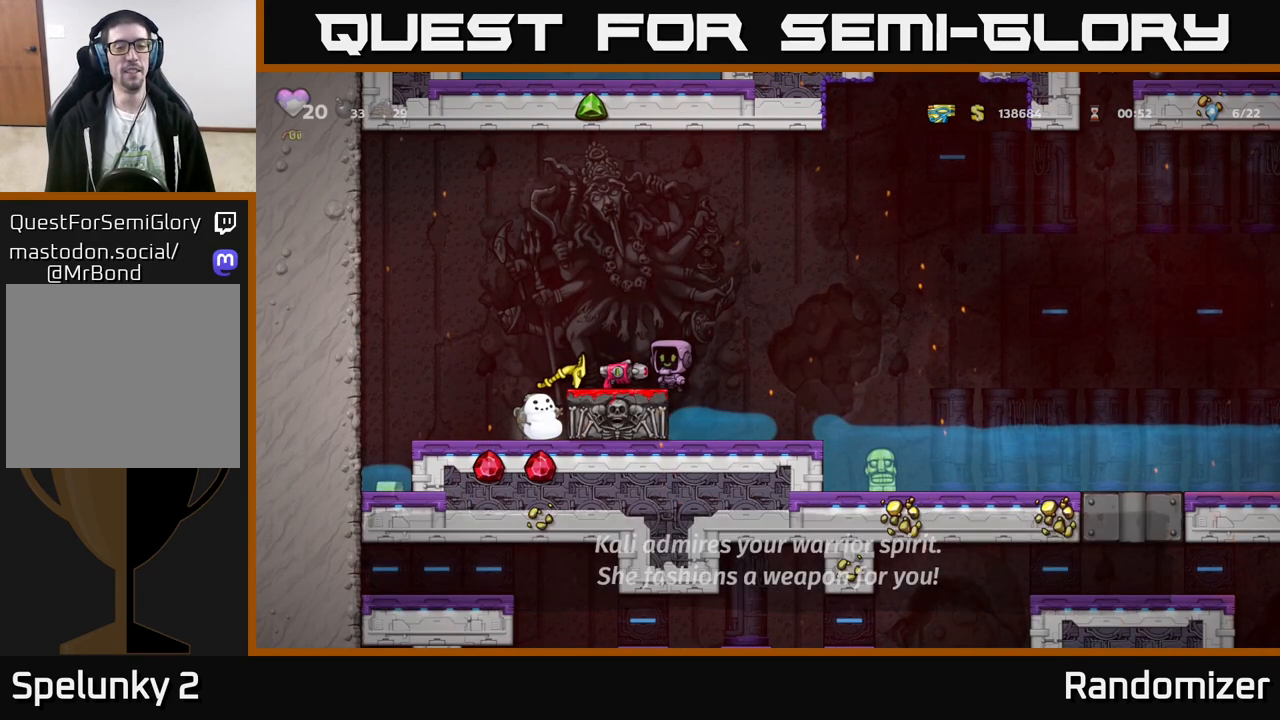
{"buttons": [], "left_stick": "center", "events": []}
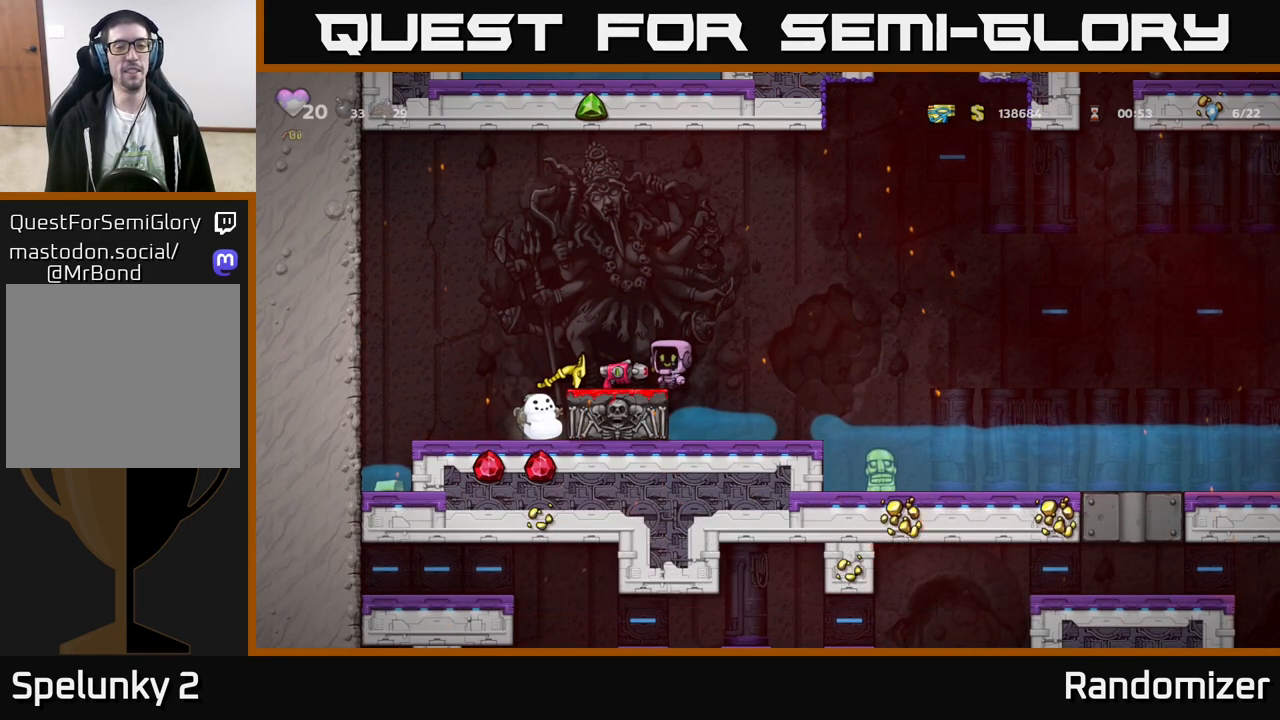
{"buttons": [], "left_stick": "center", "events": []}
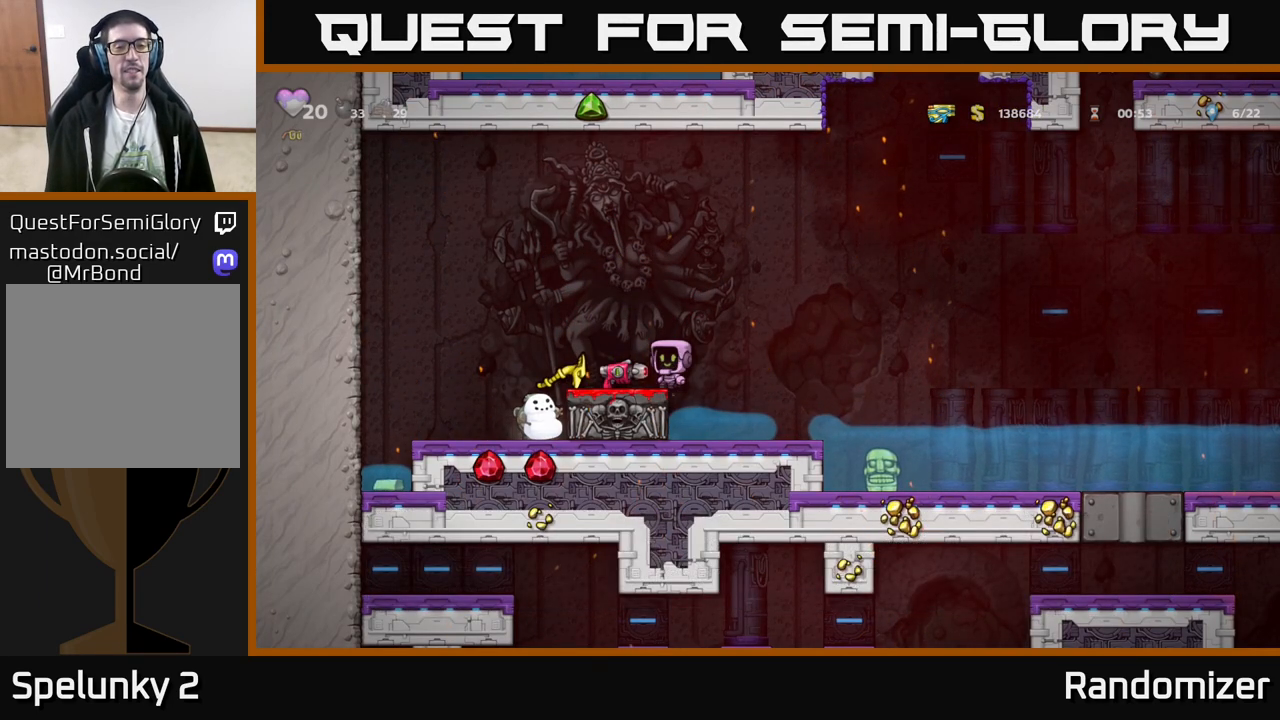
{"buttons": [], "left_stick": "center", "events": []}
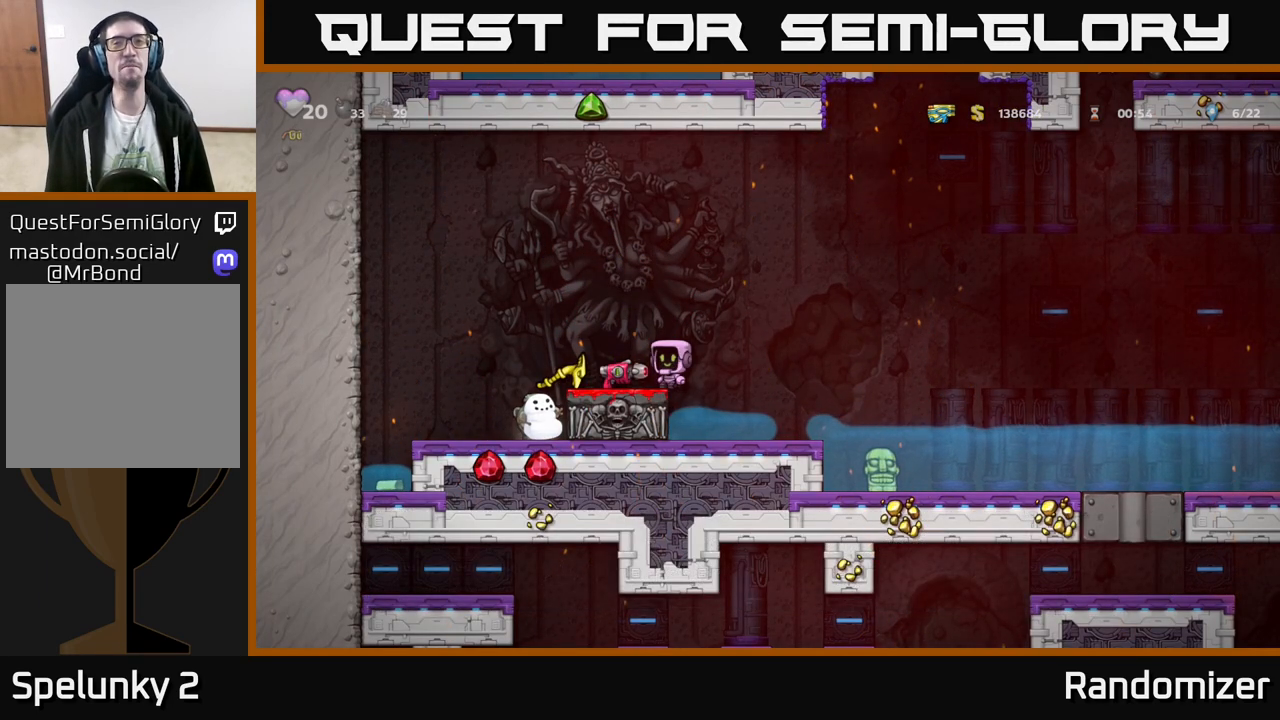
{"buttons": [], "left_stick": "center", "events": []}
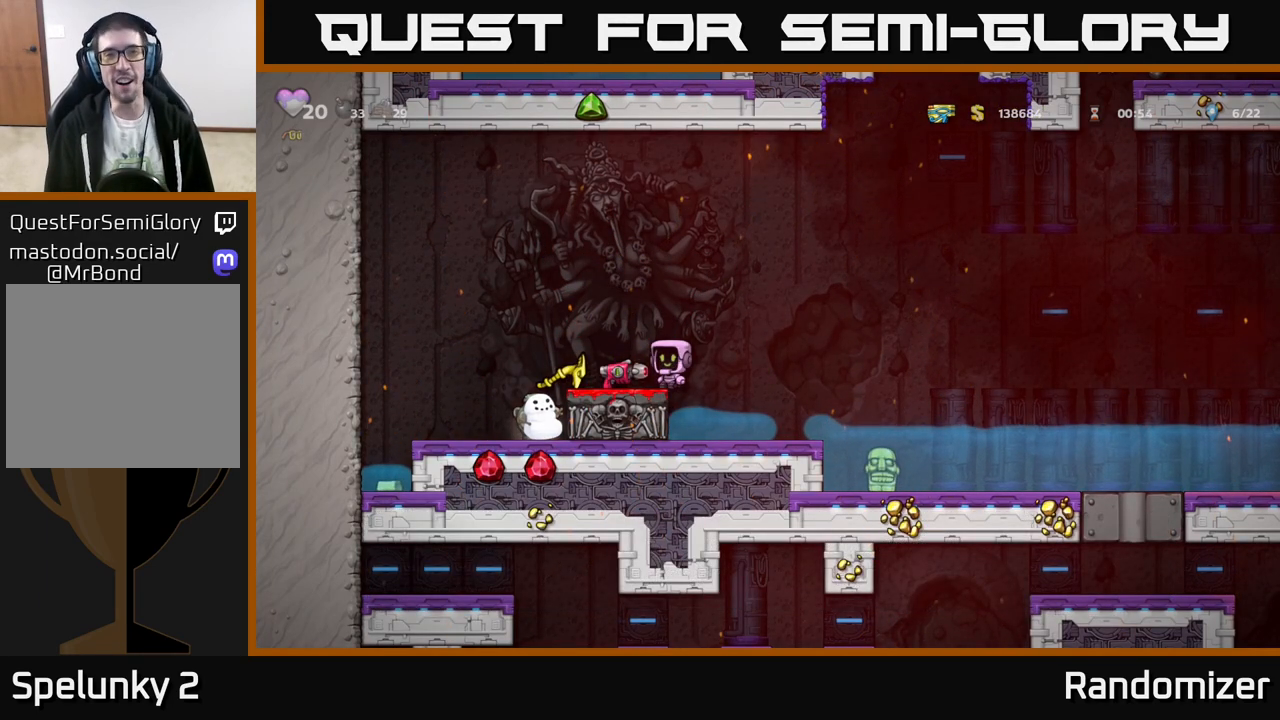
{"buttons": [], "left_stick": "center", "events": [[350, "left_stick", "left"], [500, "left_stick", "center"]]}
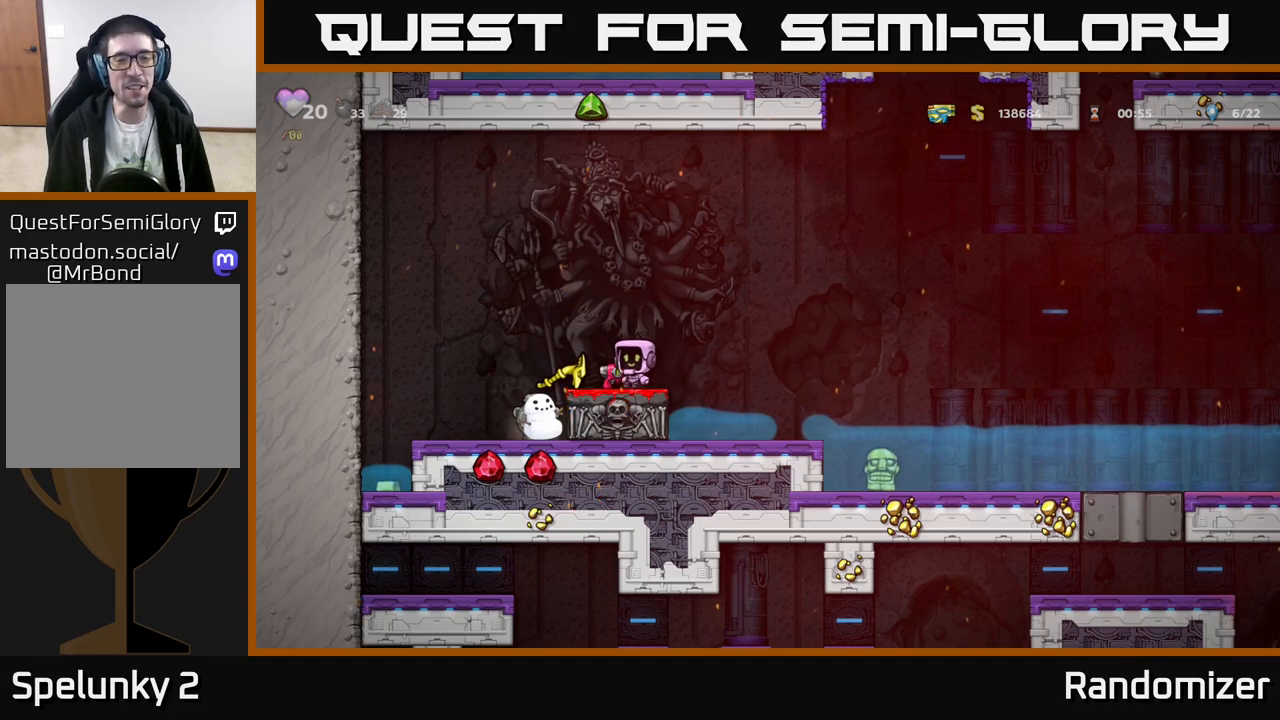
{"buttons": [], "left_stick": "left", "events": [[400, "left_stick", "left"]]}